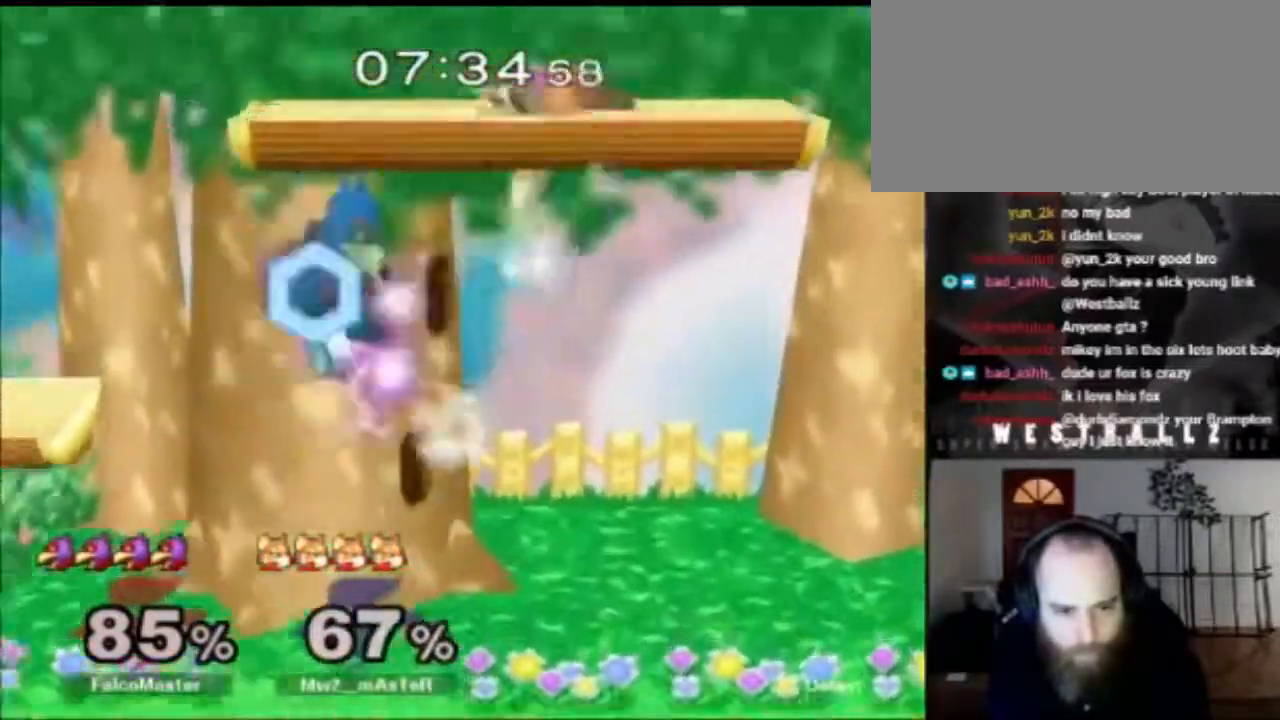
Gameplay with a controller (Nintendo layout); each line is a JSON object with the inputs held at the frame after it. "events" lists button and stick changes between this image and that frame as [ms after this image, input, new state], when the widget could be followed in between. Not read: L3 R3.
{"buttons": [], "left_stick": "right", "right_stick": "center", "events": [[100, "X", "down"], [117, "left_stick", "down"], [183, "R1", "down"], [267, "left_stick", "down-right"], [283, "R1", "up"], [283, "X", "up"], [450, "left_stick", "right"]]}
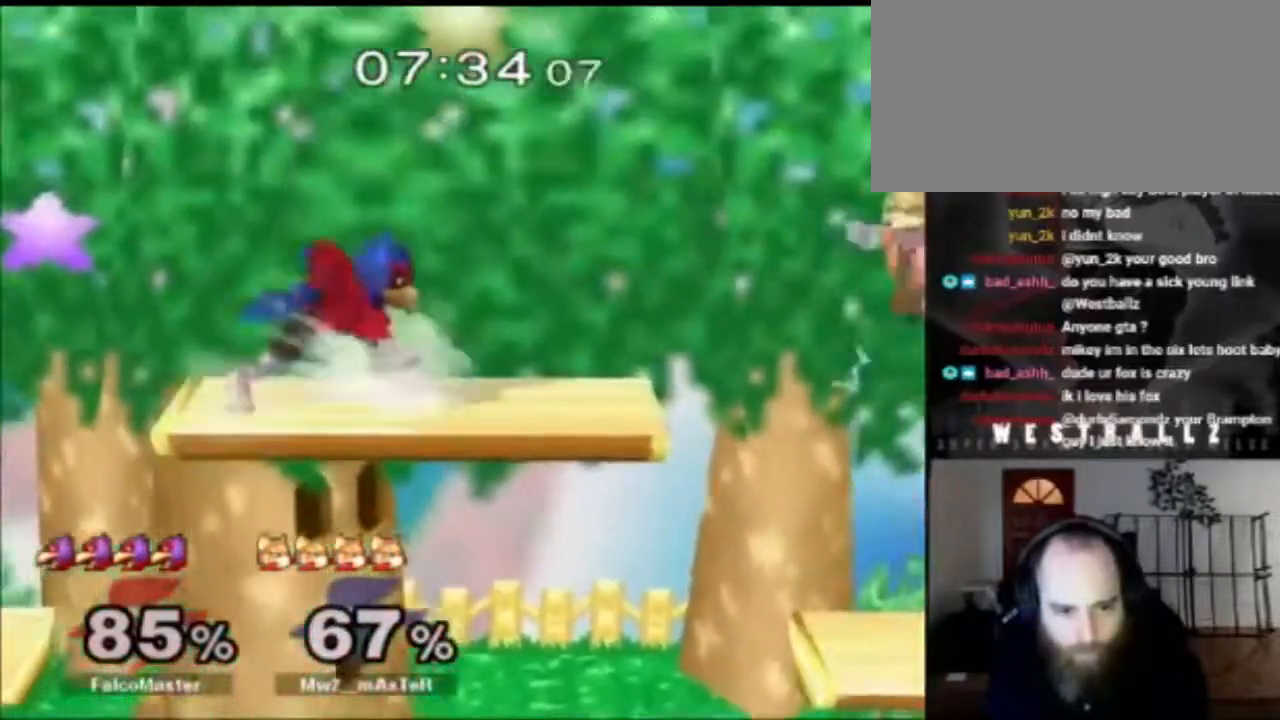
{"buttons": ["B"], "left_stick": "up-right", "right_stick": "center", "events": [[50, "X", "down"], [100, "X", "up"], [134, "left_stick", "center"], [184, "B", "down"], [267, "B", "up"], [334, "B", "down"], [417, "B", "up"], [417, "left_stick", "right"], [484, "B", "down"], [484, "left_stick", "up-right"]]}
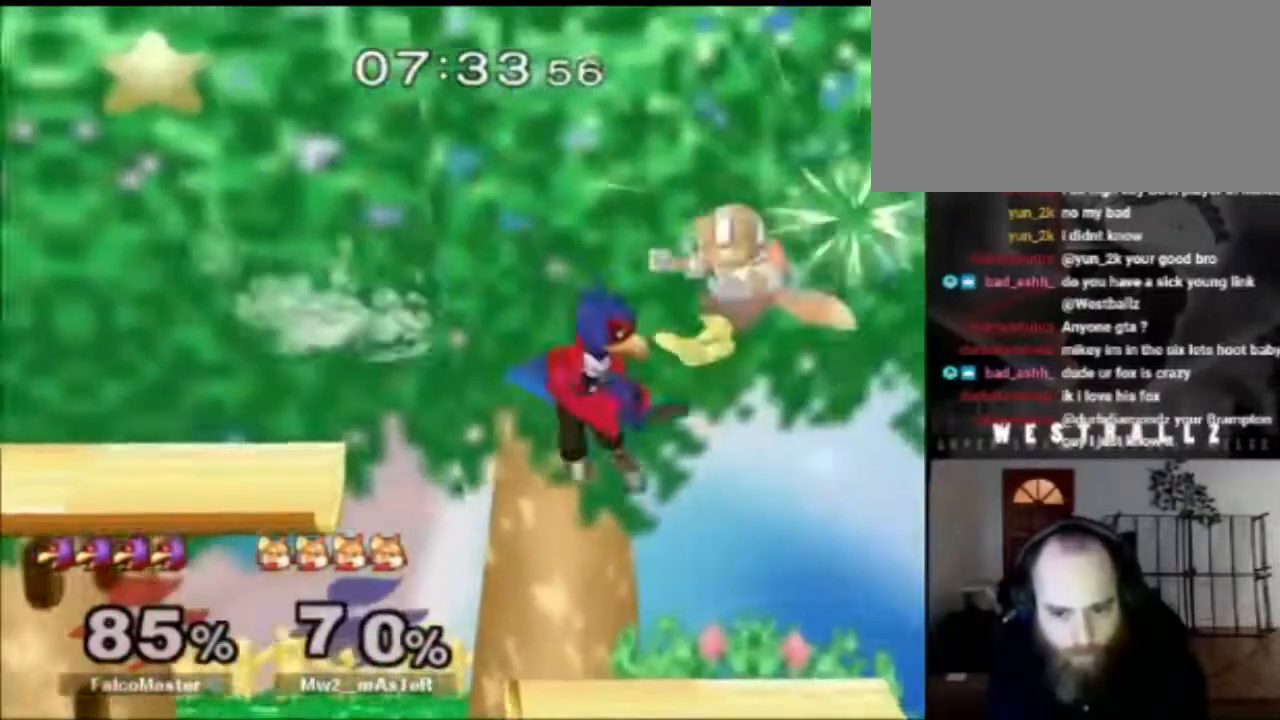
{"buttons": [], "left_stick": "up", "right_stick": "center", "events": [[100, "B", "up"], [117, "left_stick", "up"], [300, "A", "down"], [367, "A", "up"]]}
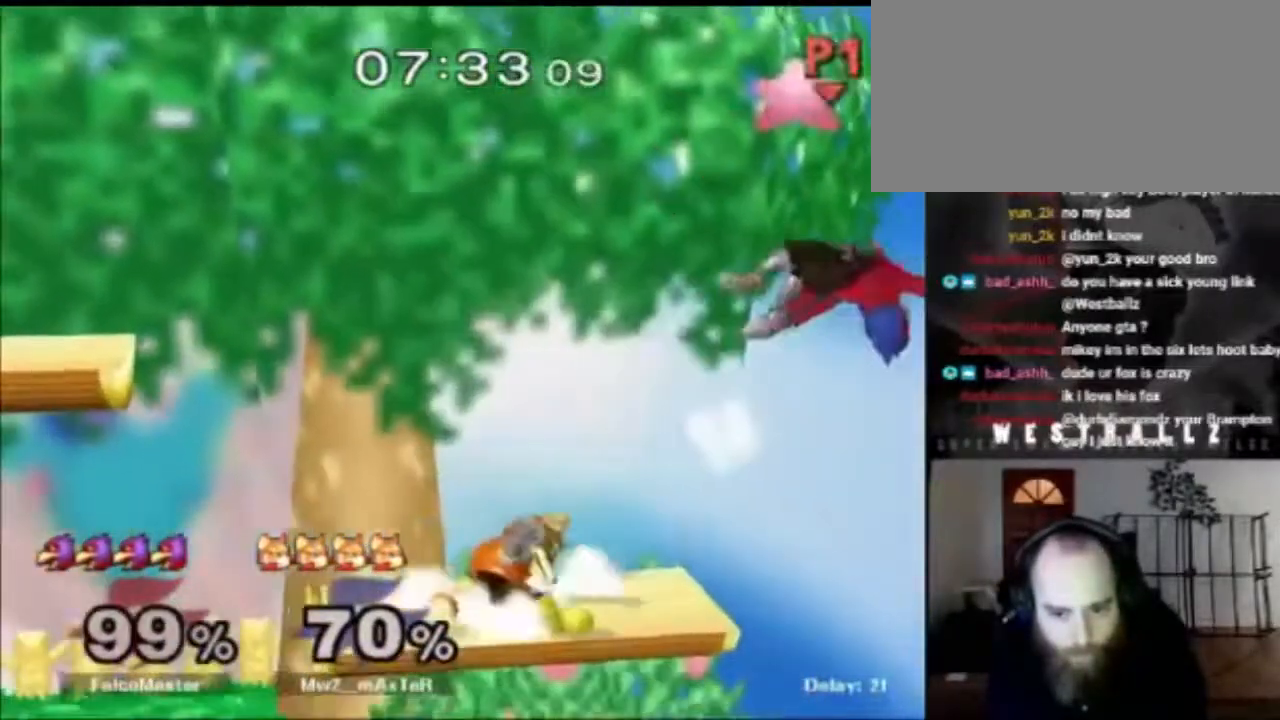
{"buttons": [], "left_stick": "left", "right_stick": "center", "events": [[184, "left_stick", "center"], [334, "left_stick", "left"]]}
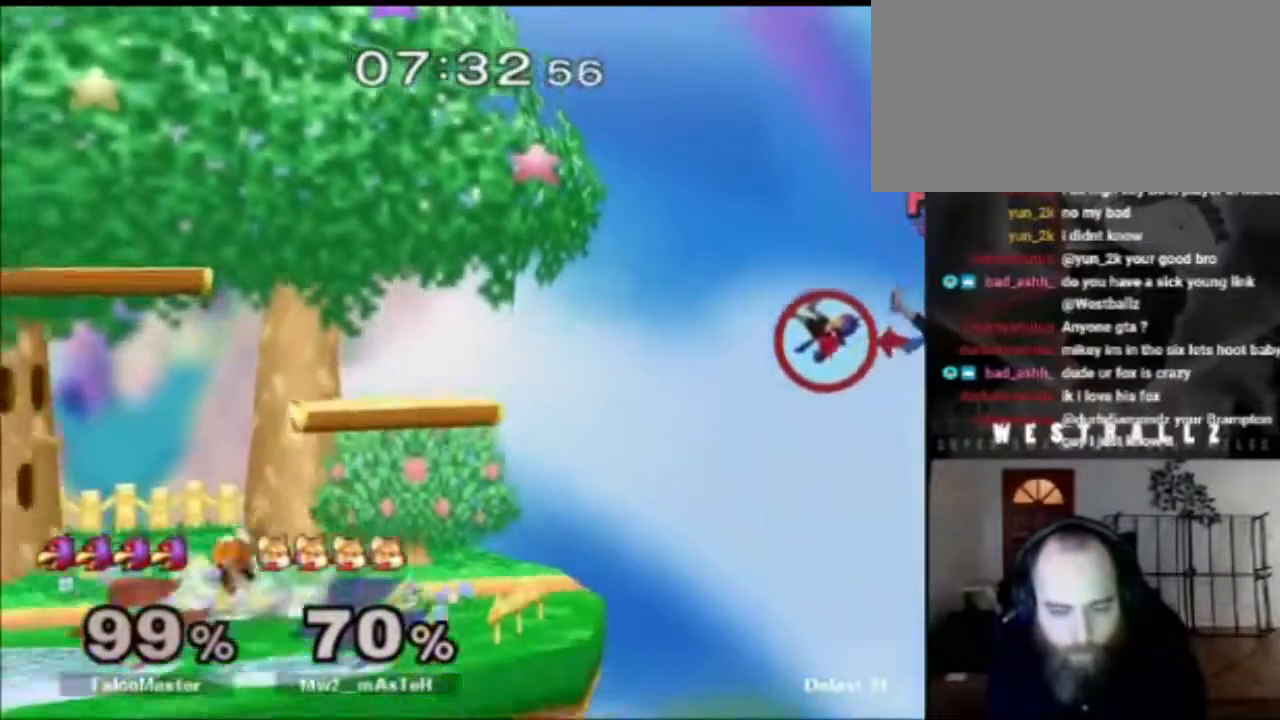
{"buttons": ["X"], "left_stick": "left", "right_stick": "center", "events": [[117, "X", "down"], [217, "X", "up"], [267, "X", "down"], [383, "X", "up"], [467, "X", "down"]]}
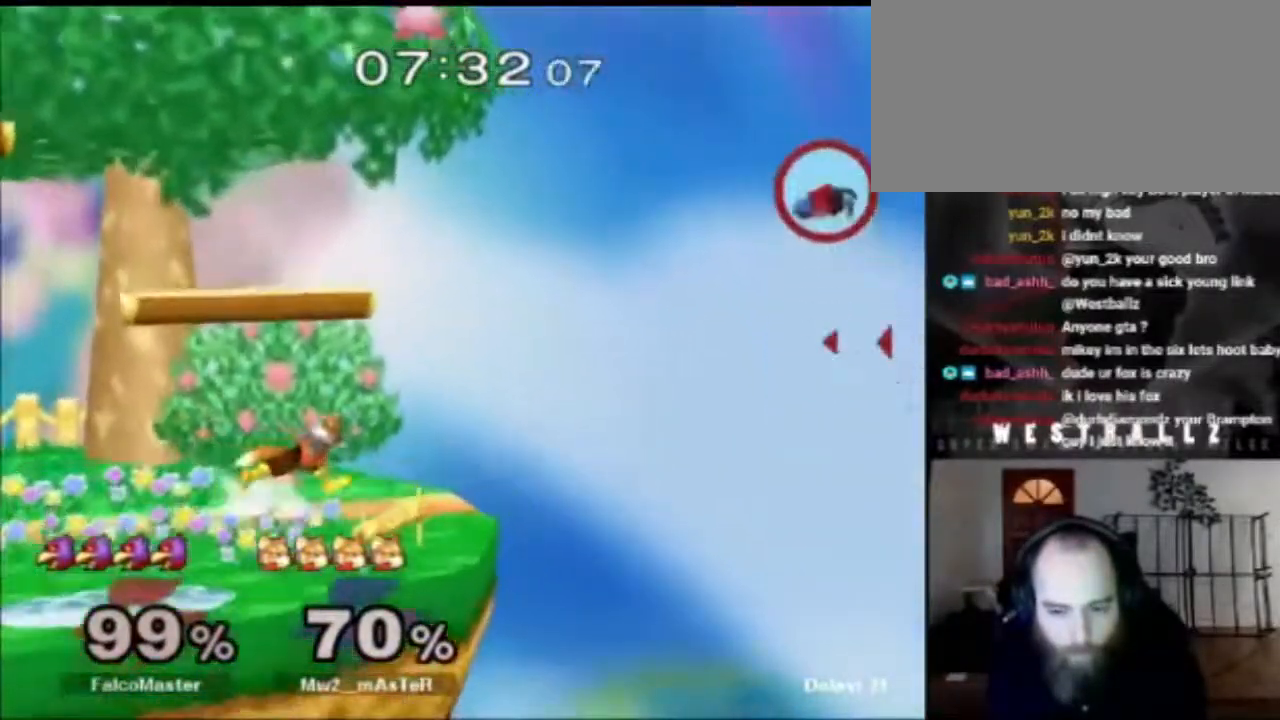
{"buttons": [], "left_stick": "left", "right_stick": "center", "events": [[50, "X", "up"], [134, "X", "down"], [234, "X", "up"], [301, "X", "down"], [434, "X", "up"]]}
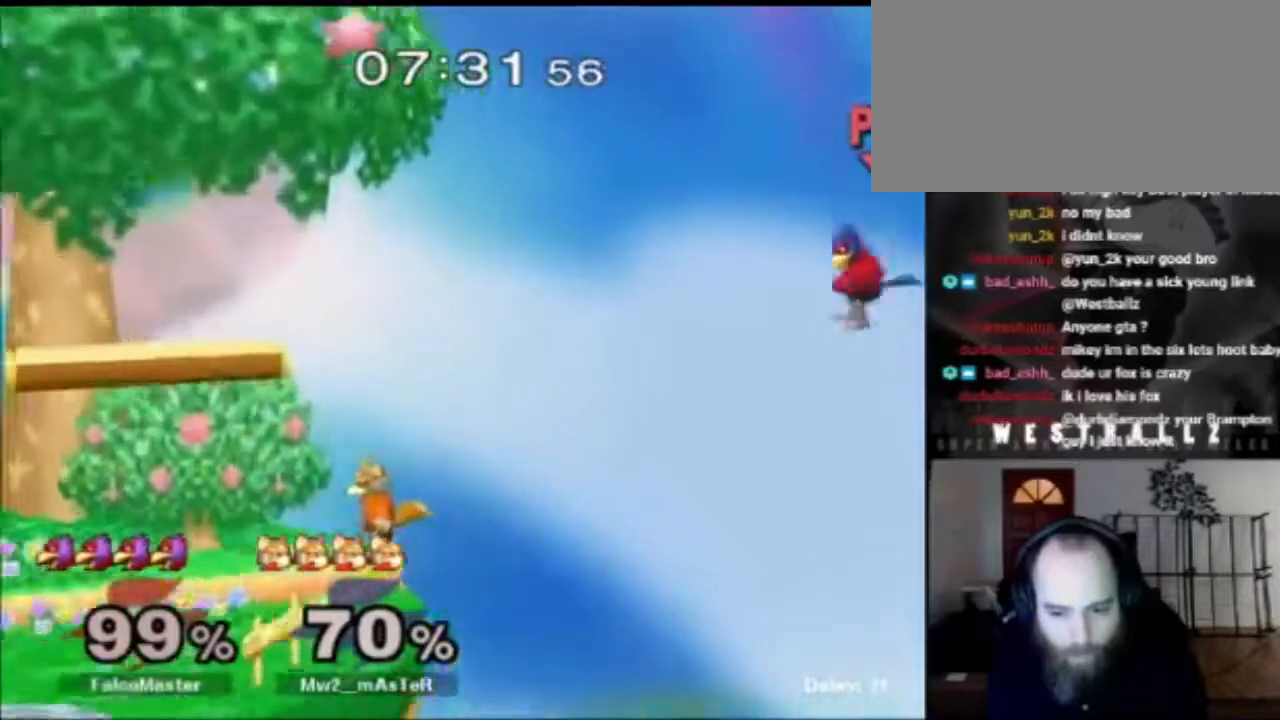
{"buttons": [], "left_stick": "left", "right_stick": "center", "events": [[66, "B", "down"], [66, "left_stick", "up-left"], [317, "B", "up"], [400, "left_stick", "left"]]}
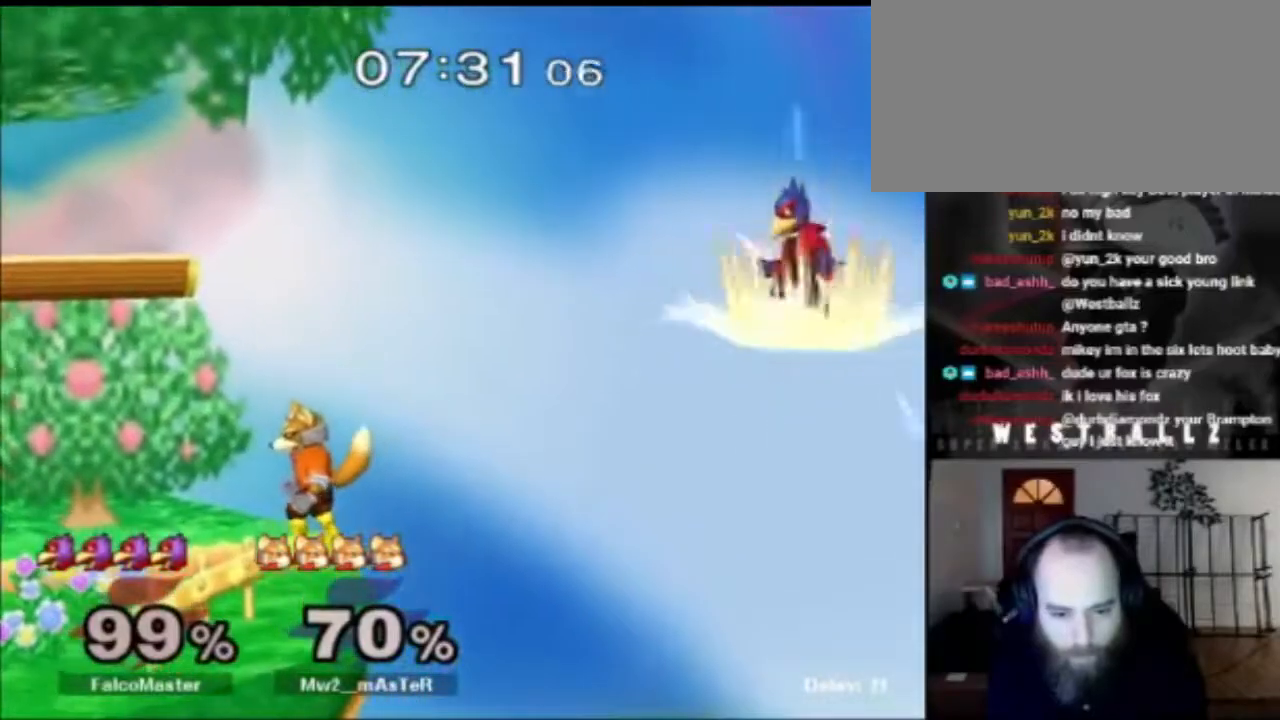
{"buttons": [], "left_stick": "left", "right_stick": "center", "events": []}
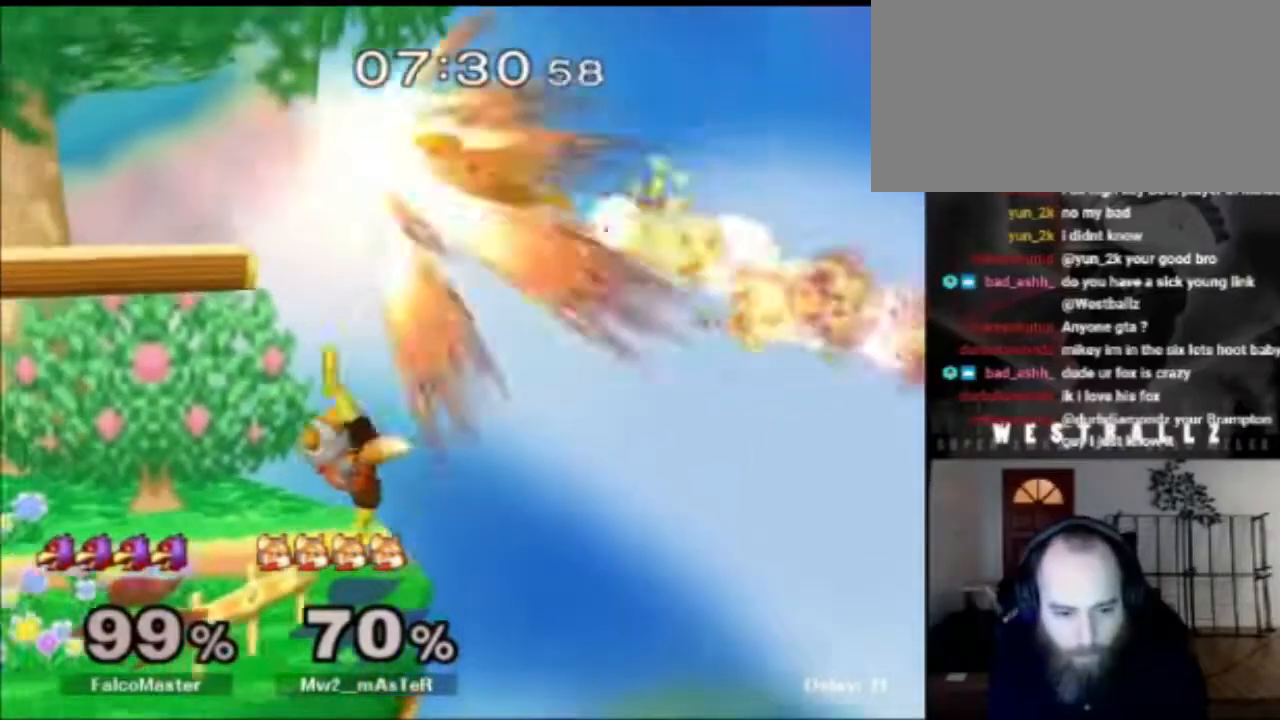
{"buttons": ["R1"], "left_stick": "left", "right_stick": "center", "events": [[217, "left_stick", "down-left"], [283, "R1", "down"], [317, "left_stick", "left"]]}
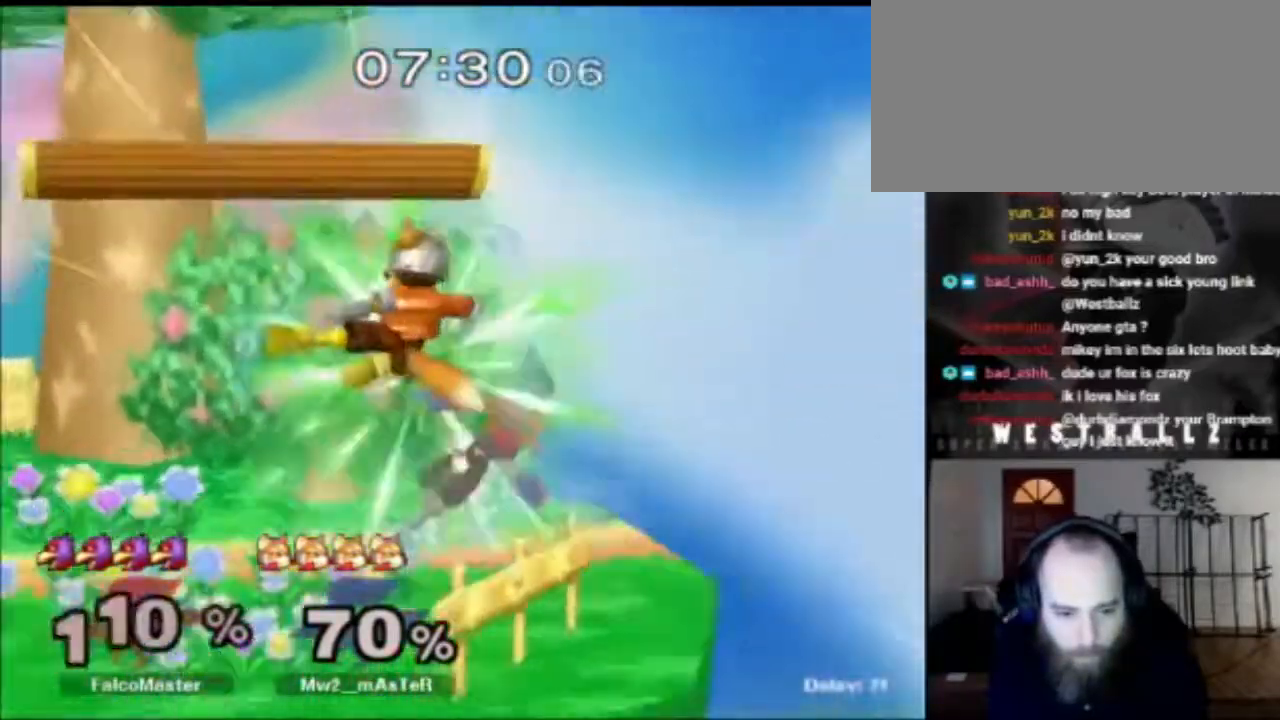
{"buttons": [], "left_stick": "center", "right_stick": "center", "events": [[284, "R1", "up"], [334, "left_stick", "center"]]}
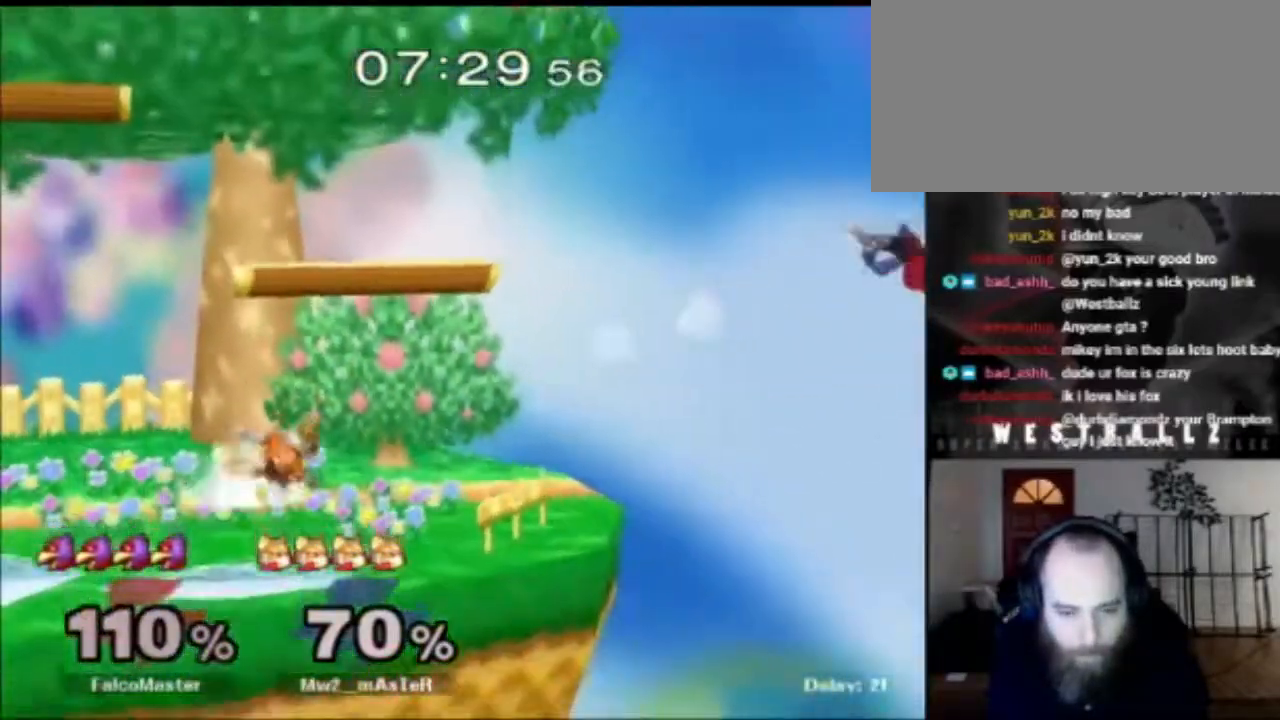
{"buttons": ["X"], "left_stick": "left", "right_stick": "center", "events": [[16, "left_stick", "left"], [333, "X", "down"], [434, "X", "up"], [500, "X", "down"]]}
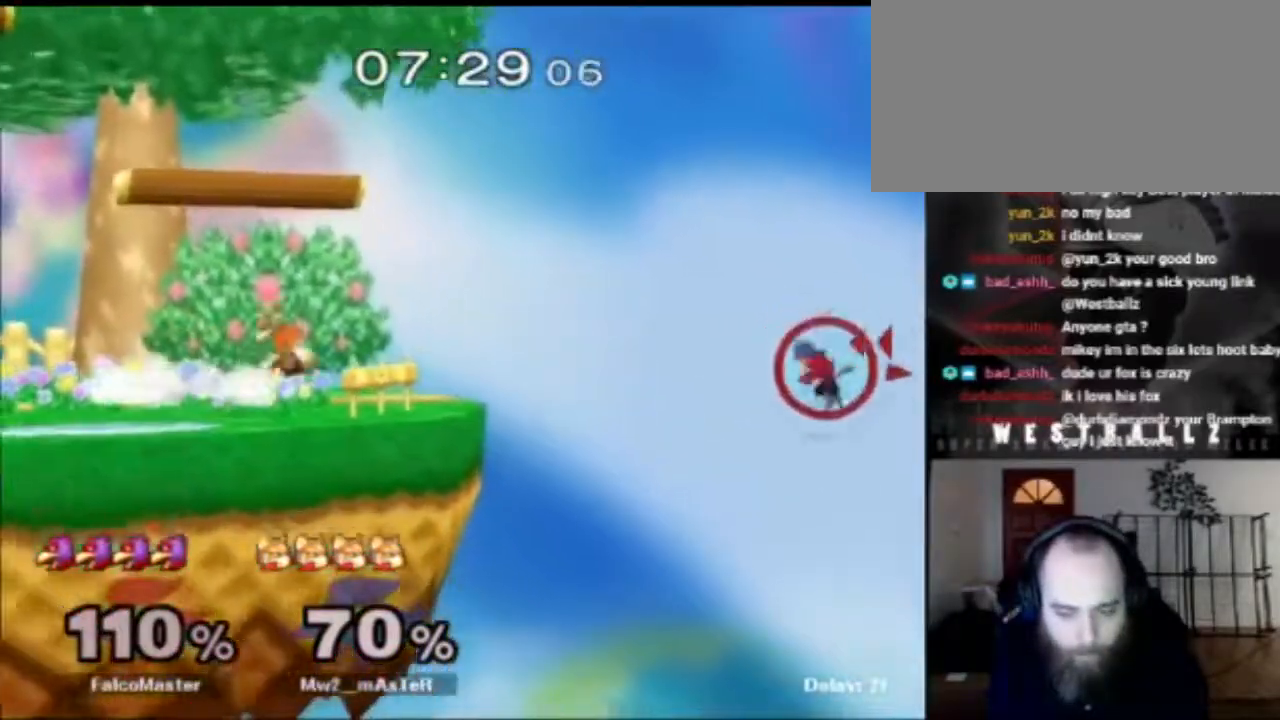
{"buttons": [], "left_stick": "left", "right_stick": "center", "events": [[84, "X", "up"], [167, "X", "down"], [250, "X", "up"], [334, "X", "down"], [467, "X", "up"]]}
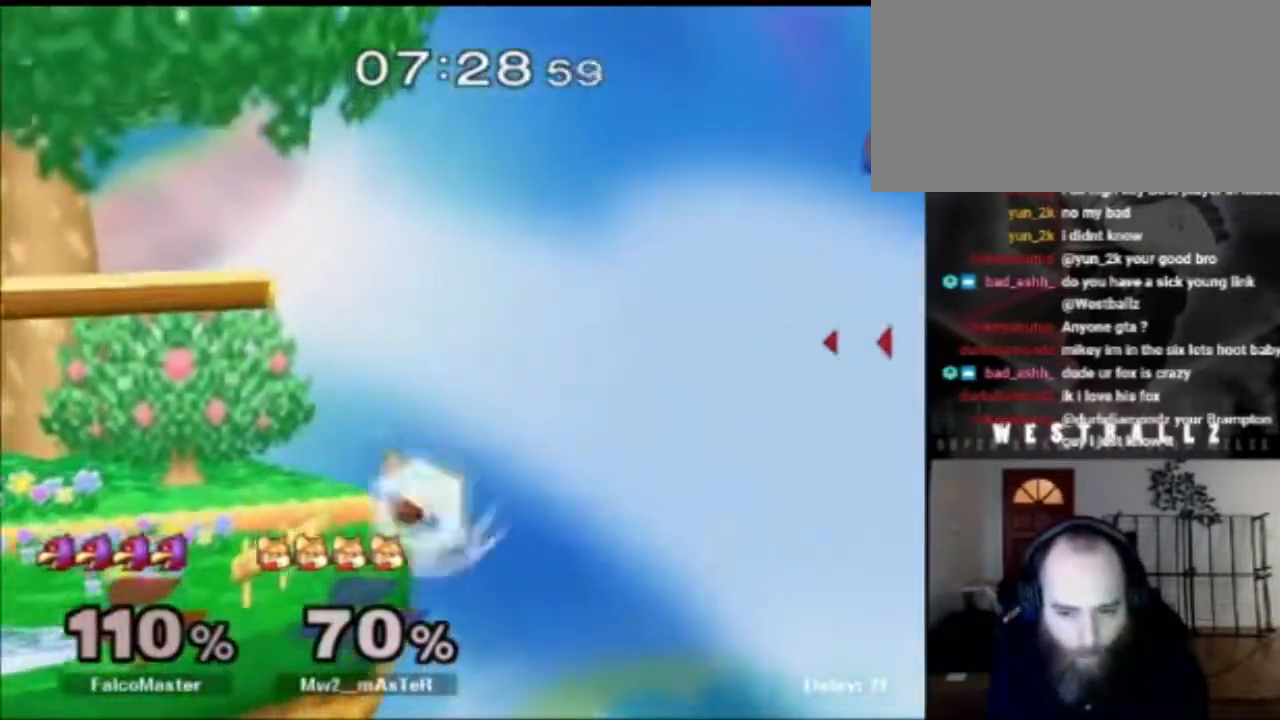
{"buttons": [], "left_stick": "up-left", "right_stick": "center", "events": [[134, "B", "down"], [134, "left_stick", "up"], [334, "left_stick", "up-left"], [417, "B", "up"]]}
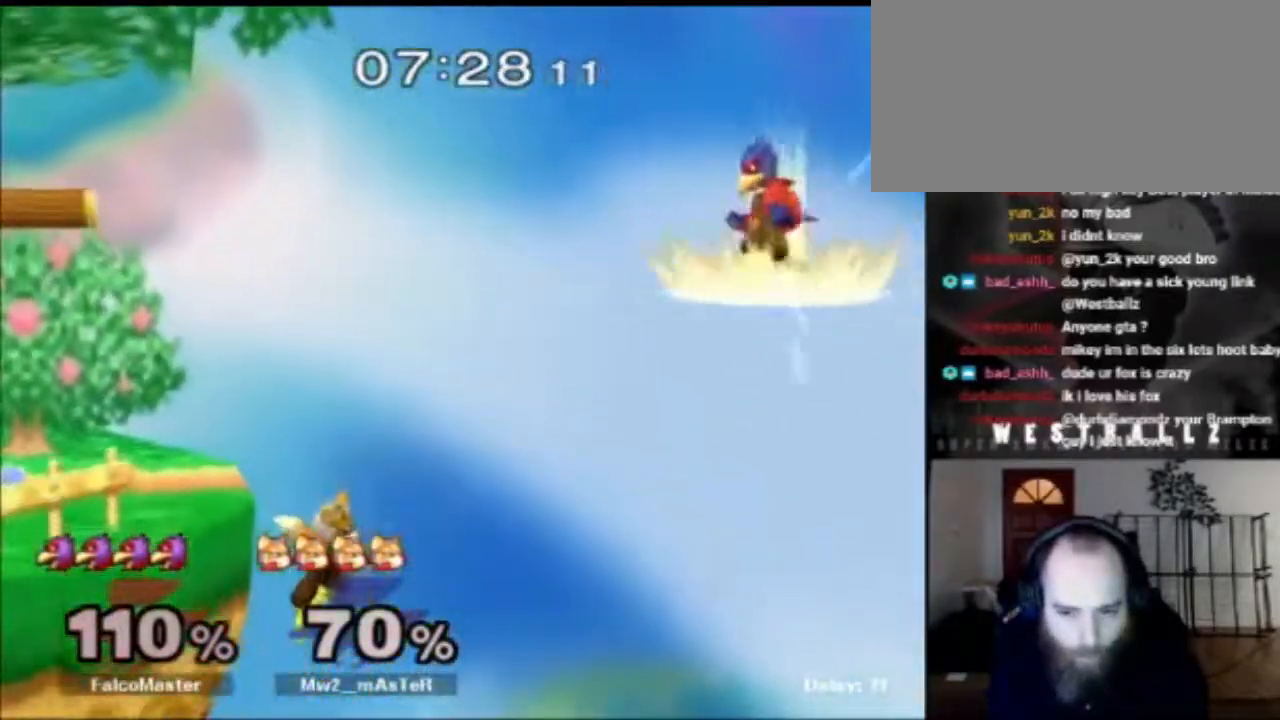
{"buttons": [], "left_stick": "left", "right_stick": "center", "events": [[100, "left_stick", "left"]]}
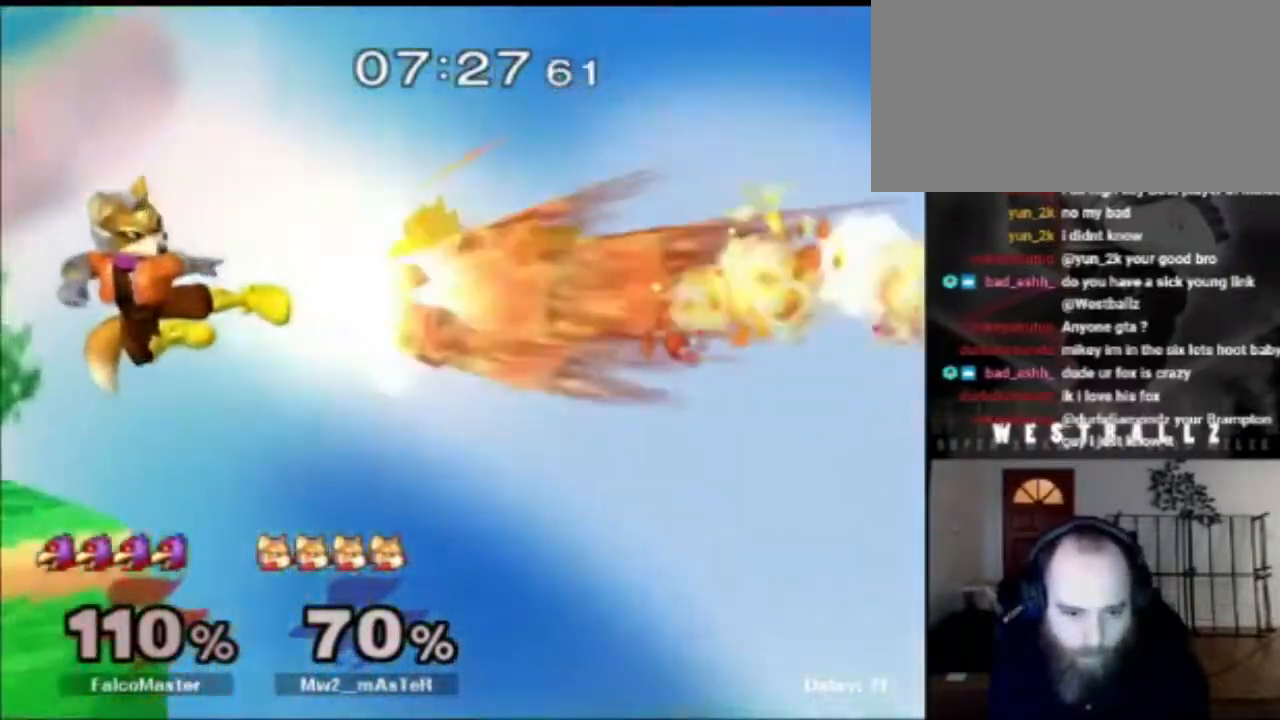
{"buttons": [], "left_stick": "center", "right_stick": "center", "events": [[67, "left_stick", "center"]]}
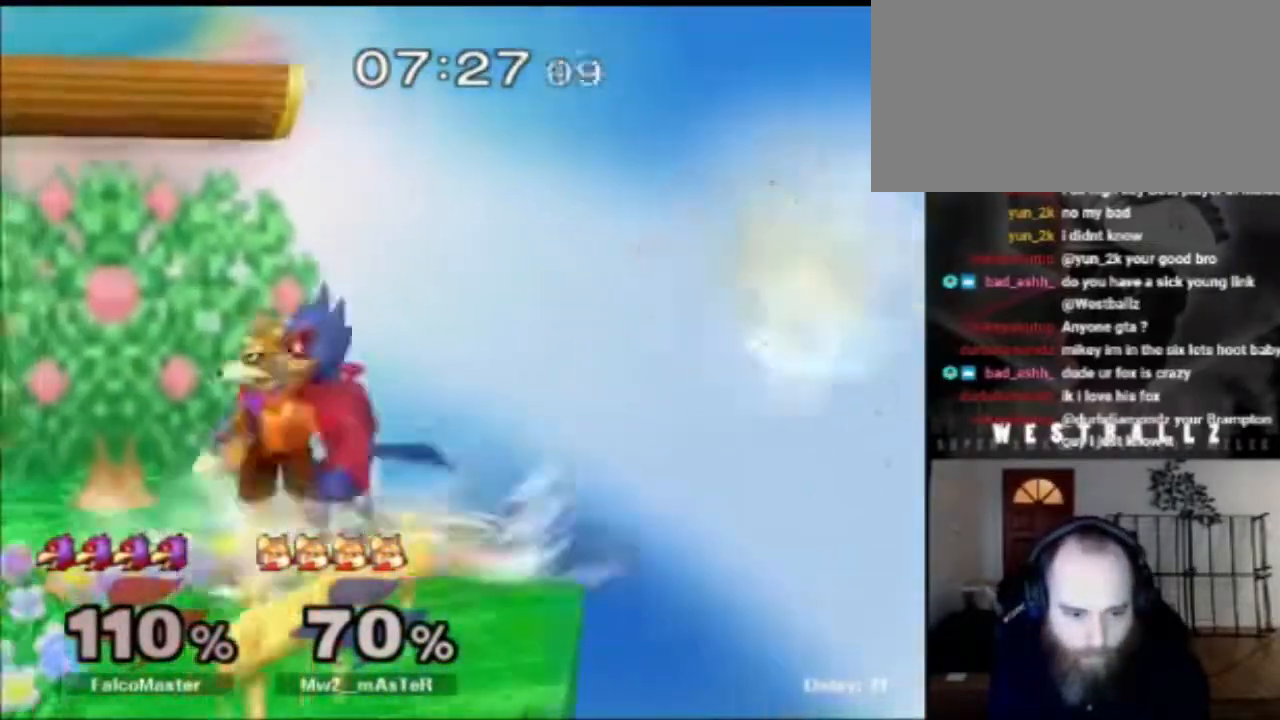
{"buttons": [], "left_stick": "down-left", "right_stick": "center", "events": [[16, "left_stick", "down"], [100, "B", "down"], [183, "B", "up"], [250, "B", "down"], [350, "B", "up"], [383, "X", "down"], [383, "left_stick", "down-left"], [483, "X", "up"]]}
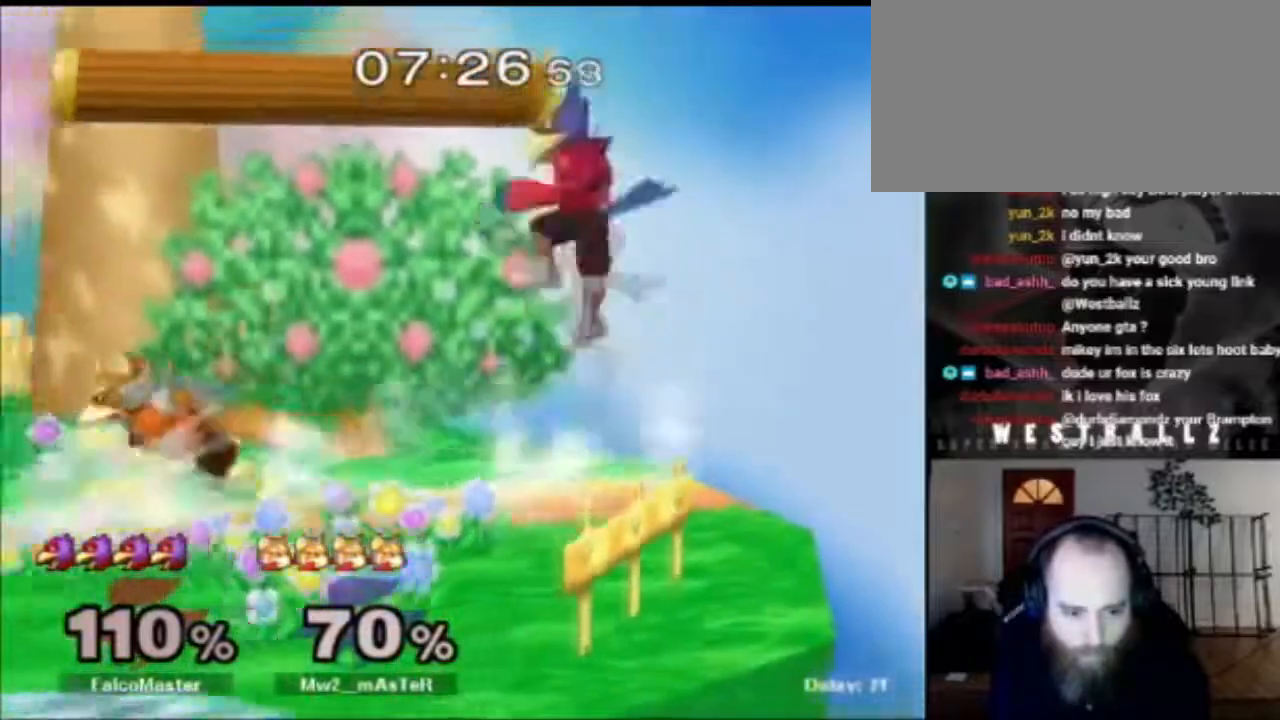
{"buttons": [], "left_stick": "down-right", "right_stick": "center", "events": [[17, "X", "down"], [117, "X", "up"], [134, "left_stick", "left"], [417, "right_stick", "down"], [434, "left_stick", "up"], [484, "left_stick", "down-right"], [501, "right_stick", "center"]]}
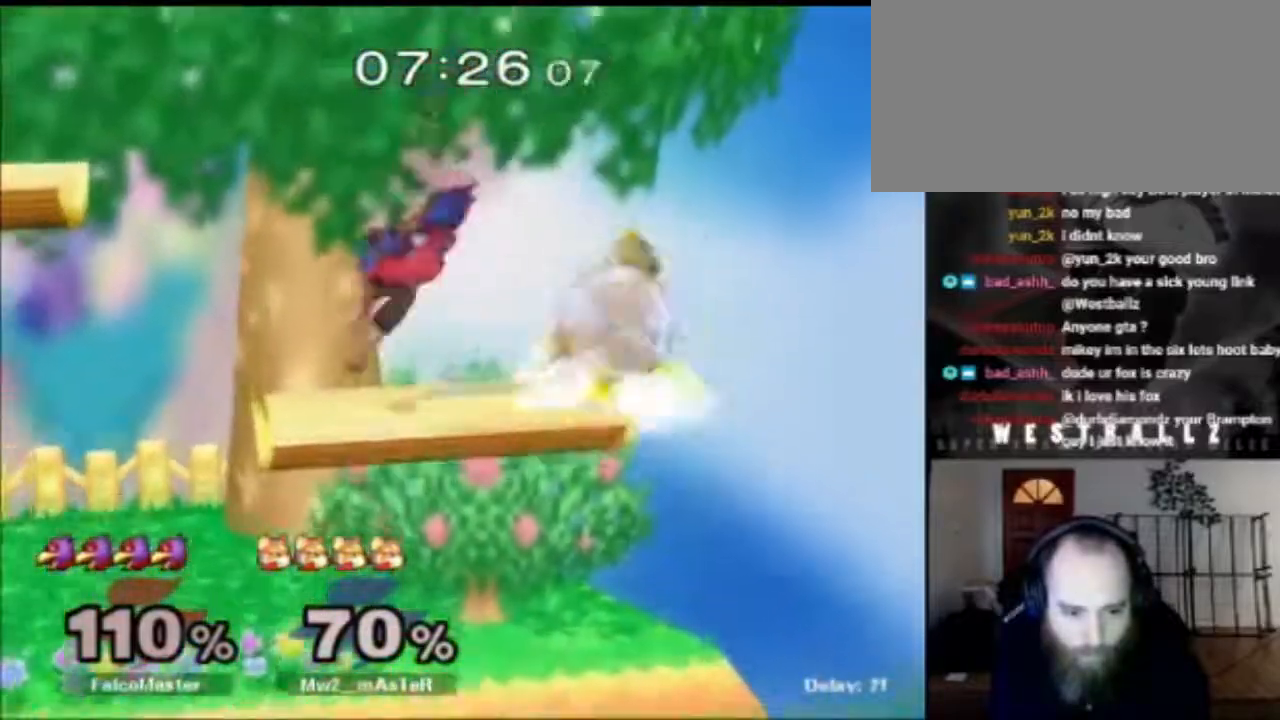
{"buttons": [], "left_stick": "down", "right_stick": "center", "events": [[66, "R1", "down"], [66, "left_stick", "down-left"], [350, "right_stick", "up-right"], [433, "left_stick", "down"], [450, "R1", "up"], [467, "right_stick", "center"]]}
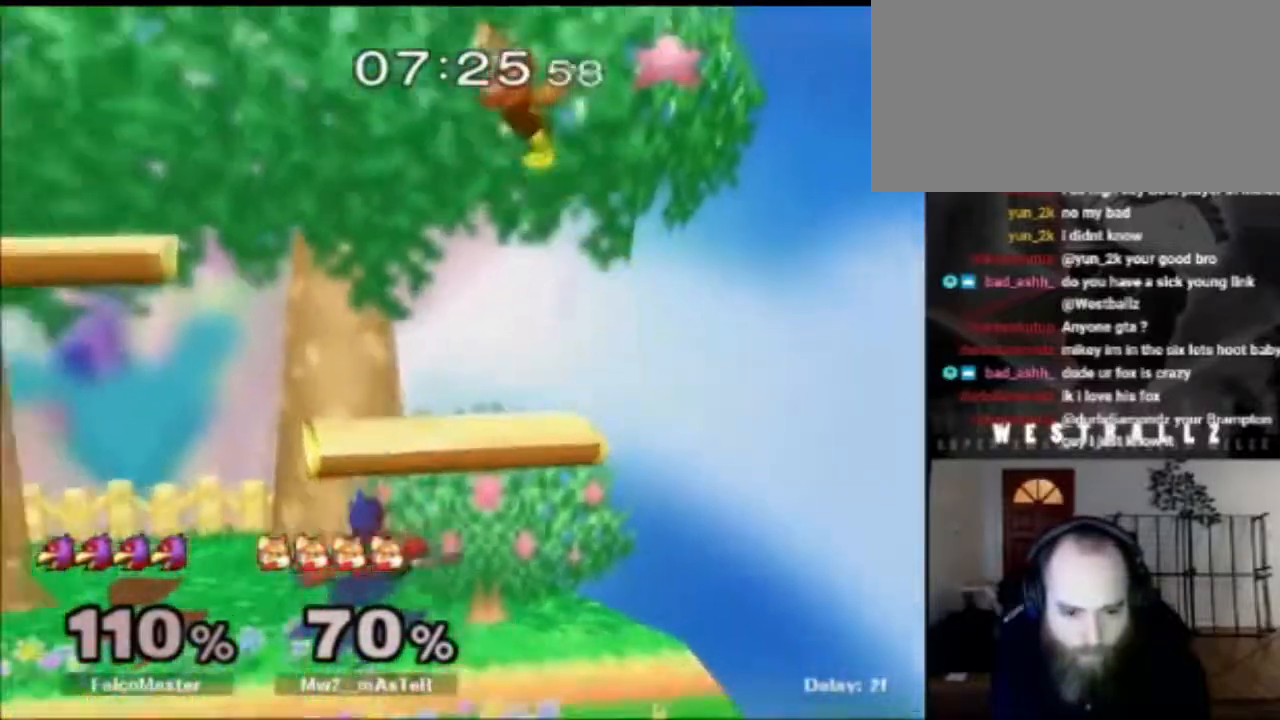
{"buttons": [], "left_stick": "left", "right_stick": "center", "events": [[167, "left_stick", "center"], [250, "left_stick", "right"], [417, "left_stick", "left"], [434, "X", "down"], [501, "X", "up"]]}